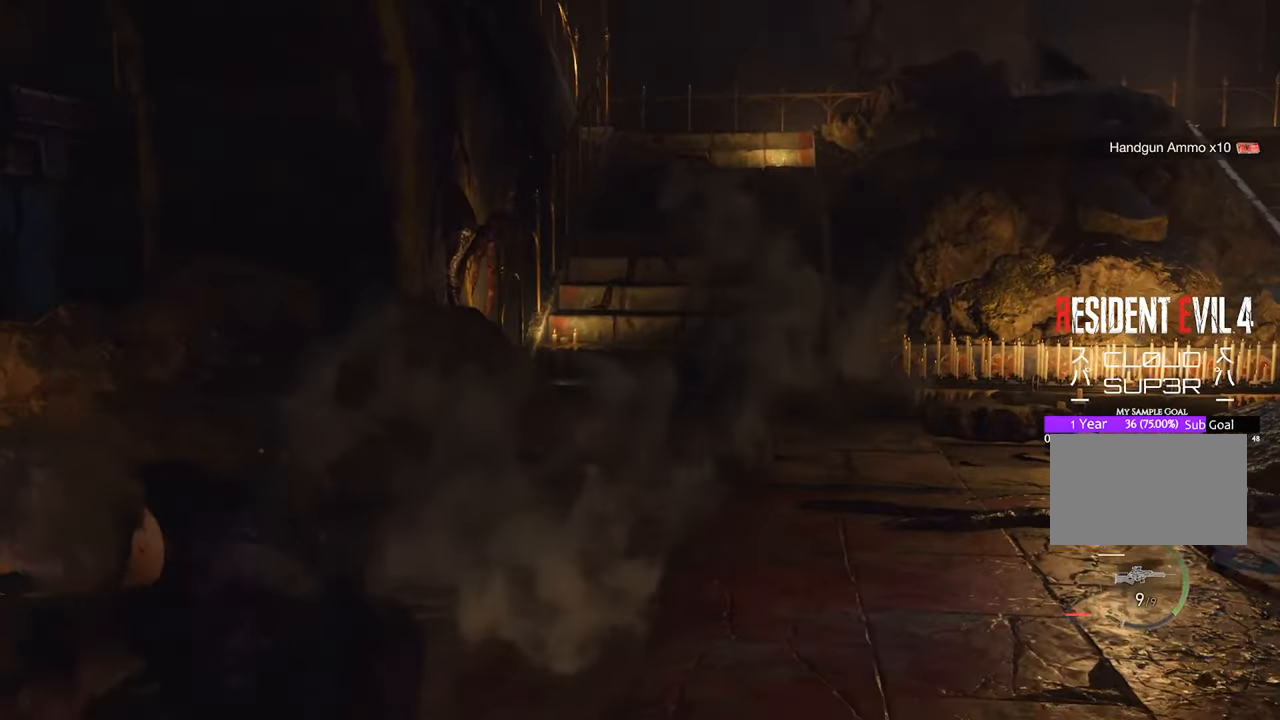
Gameplay with keyboard and mouse; each line is a JSON object with the keys and mouse buttons held at the frame after it. "events" lists presses ("down") and releases ("up") of "1", "2", "3", "4", "5", "a", "b", "c", "caps_lock", "ctrl", "d", "e", "f", "g", "q", "r", "s", "shift", "space", "t", "tab", "tilde", "v", "w", "x", "z", "mouse_left", "mouse_wheel" and "mouse_right" between this image and that frame as [ms after this image, input, new state], when the widget could be followed in between. "mouse_left", "mouse_wheel", "mouse_right" = the "left", "wheel", "right" buttons of the "mouse" list. No other keys are recorded. "wheel" means that the mouse wheel is clicked or scrolled. Not read: mouse_move.
{"keys": ["shift", "w"], "mouse": [], "events": [[33, "shift", "up"], [166, "r", "down"], [266, "r", "up"], [500, "shift", "down"]]}
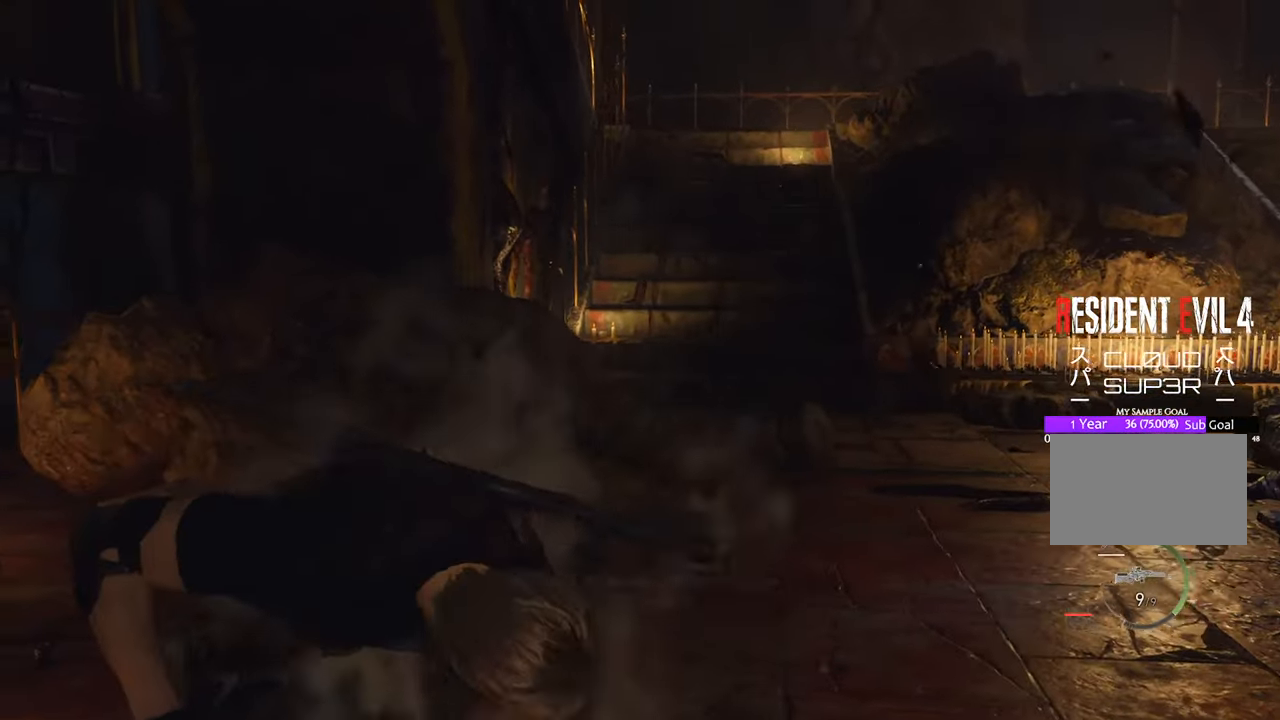
{"keys": ["shift", "w"], "mouse": [], "events": [[233, "shift", "up"], [433, "shift", "down"]]}
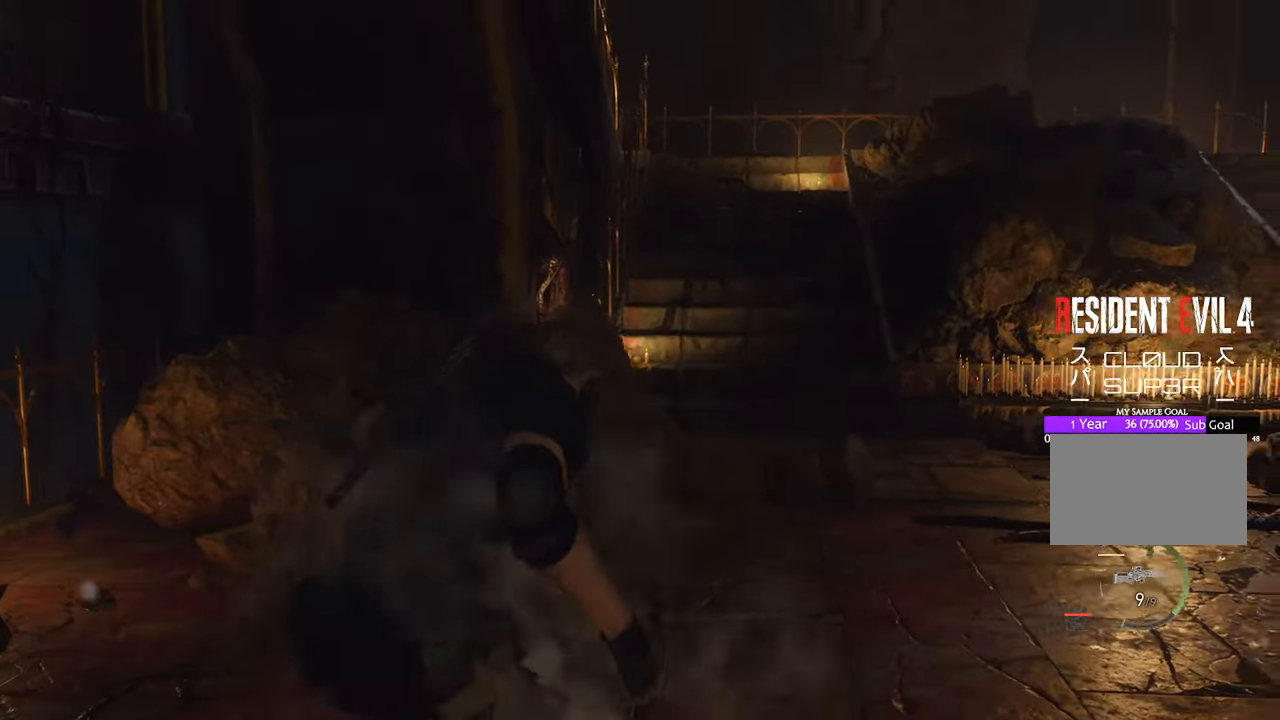
{"keys": ["w"], "mouse": [], "events": [[116, "shift", "up"], [200, "r", "down"], [283, "r", "up"]]}
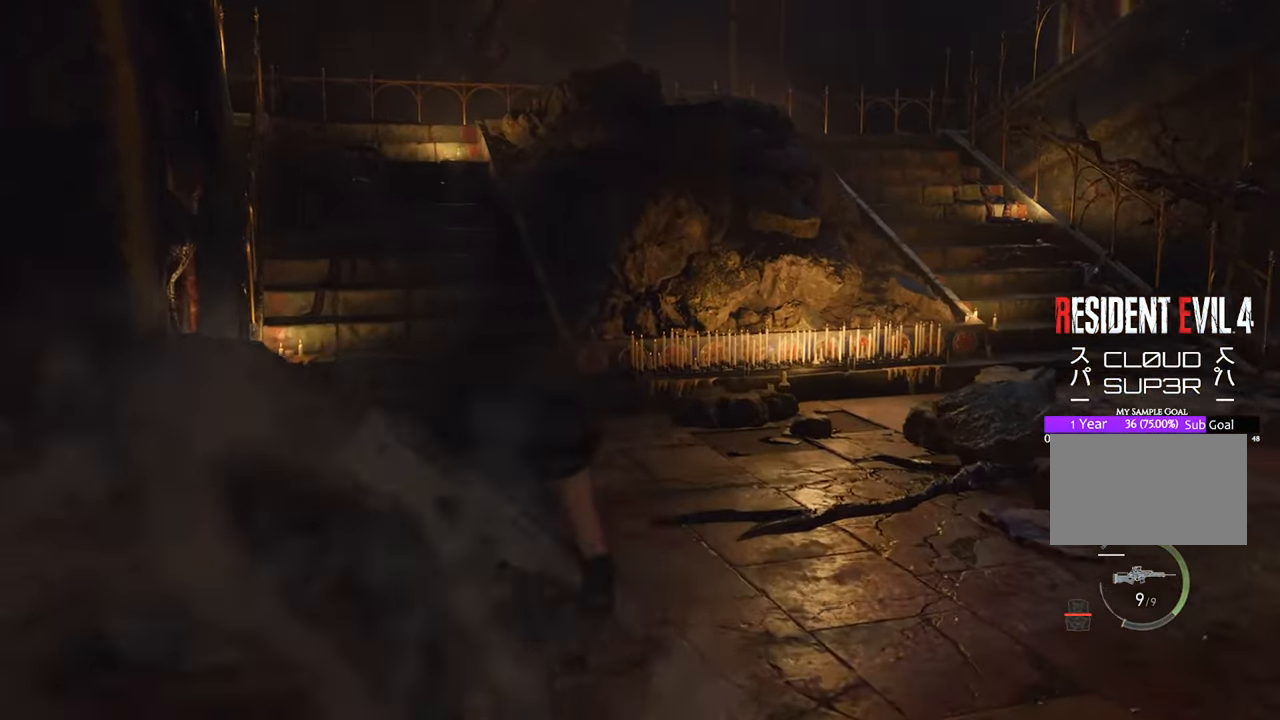
{"keys": ["w"], "mouse": [], "events": [[416, "r", "down"], [500, "r", "up"]]}
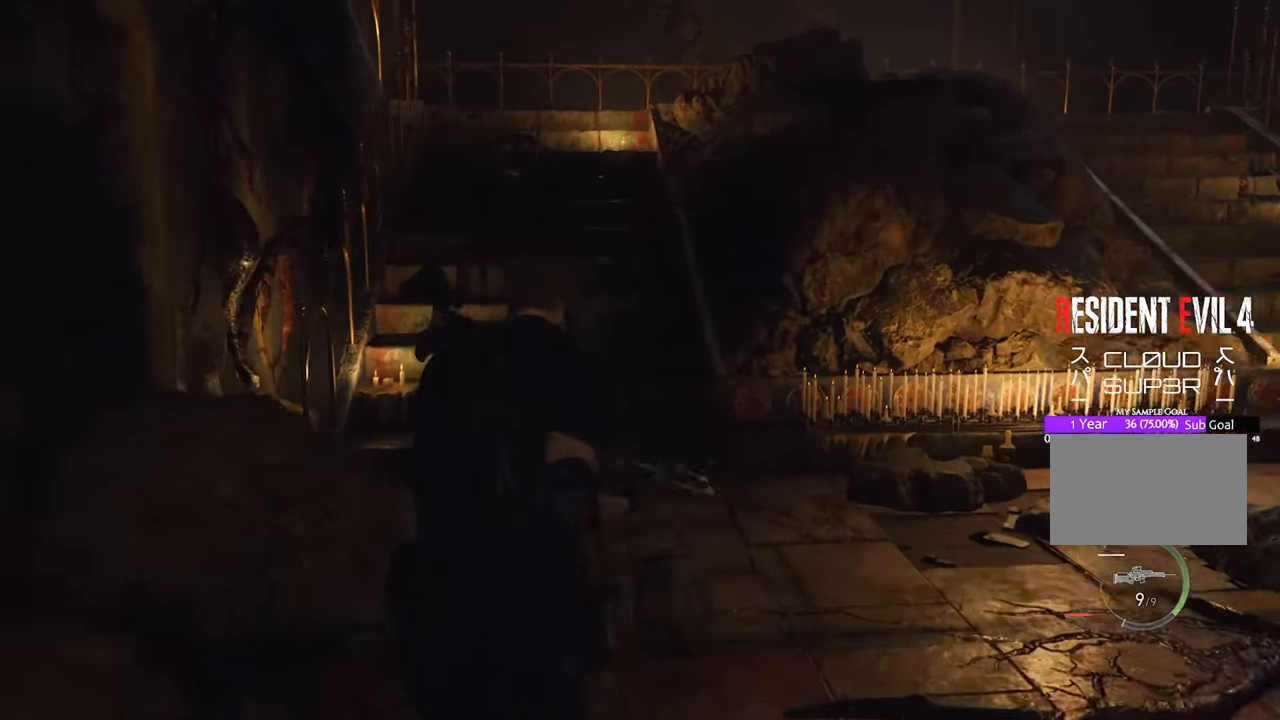
{"keys": ["w"], "mouse": [], "events": []}
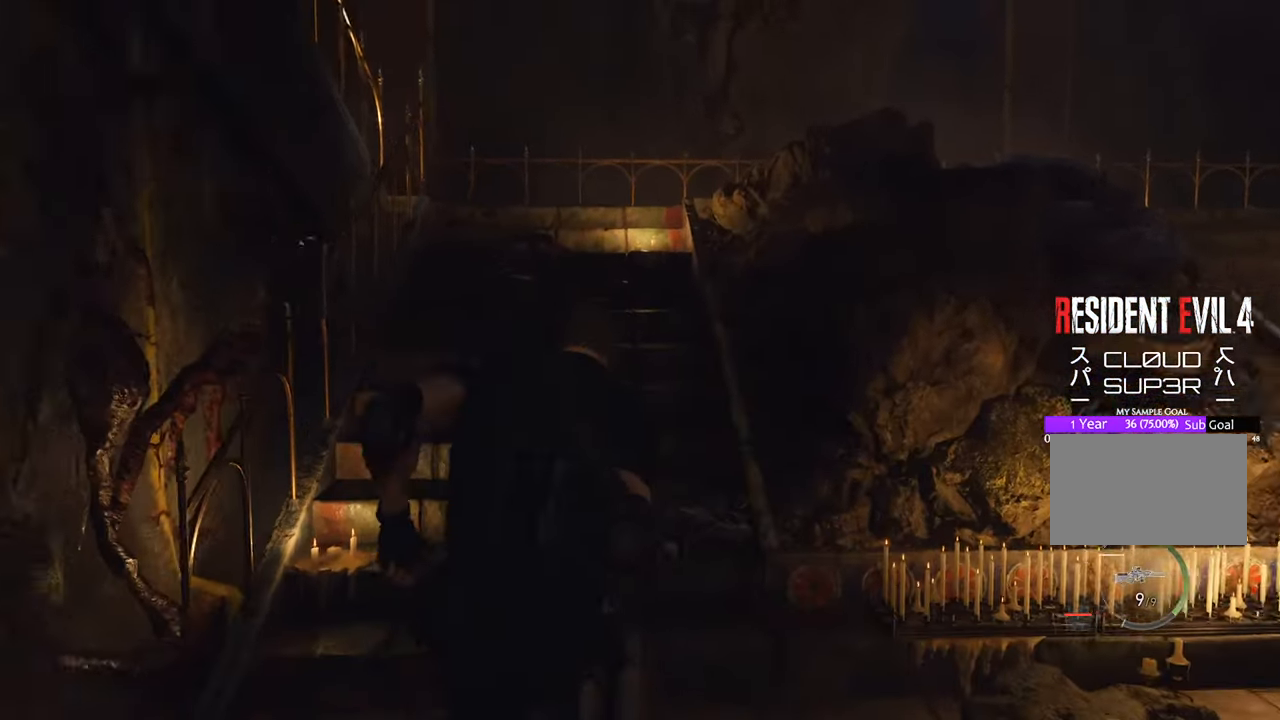
{"keys": ["w"], "mouse": [], "events": []}
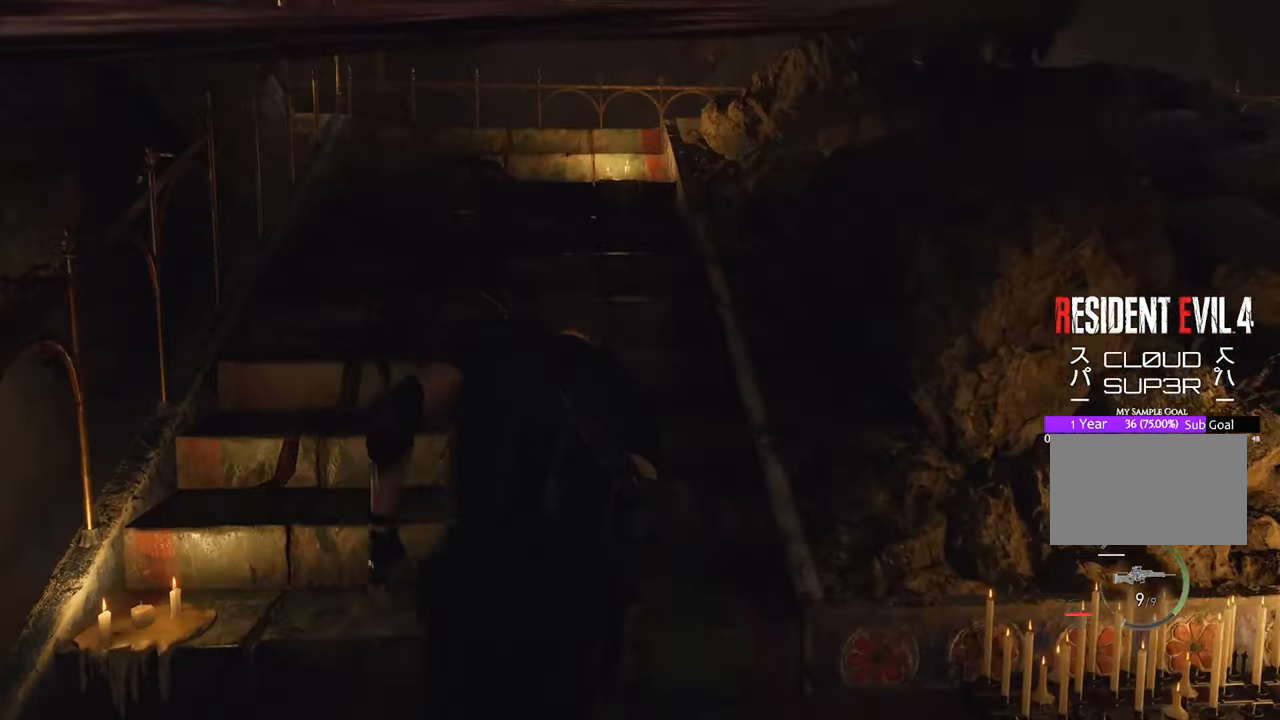
{"keys": ["w"], "mouse": [], "events": []}
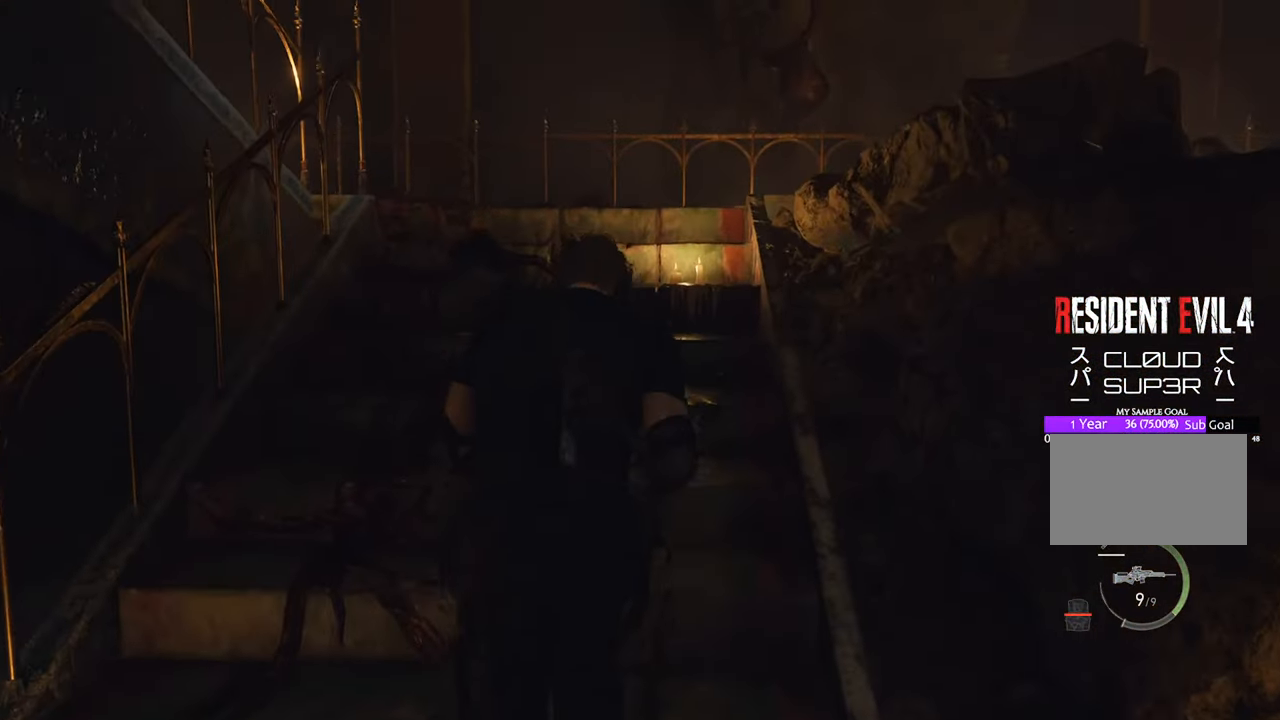
{"keys": ["w"], "mouse": [], "events": []}
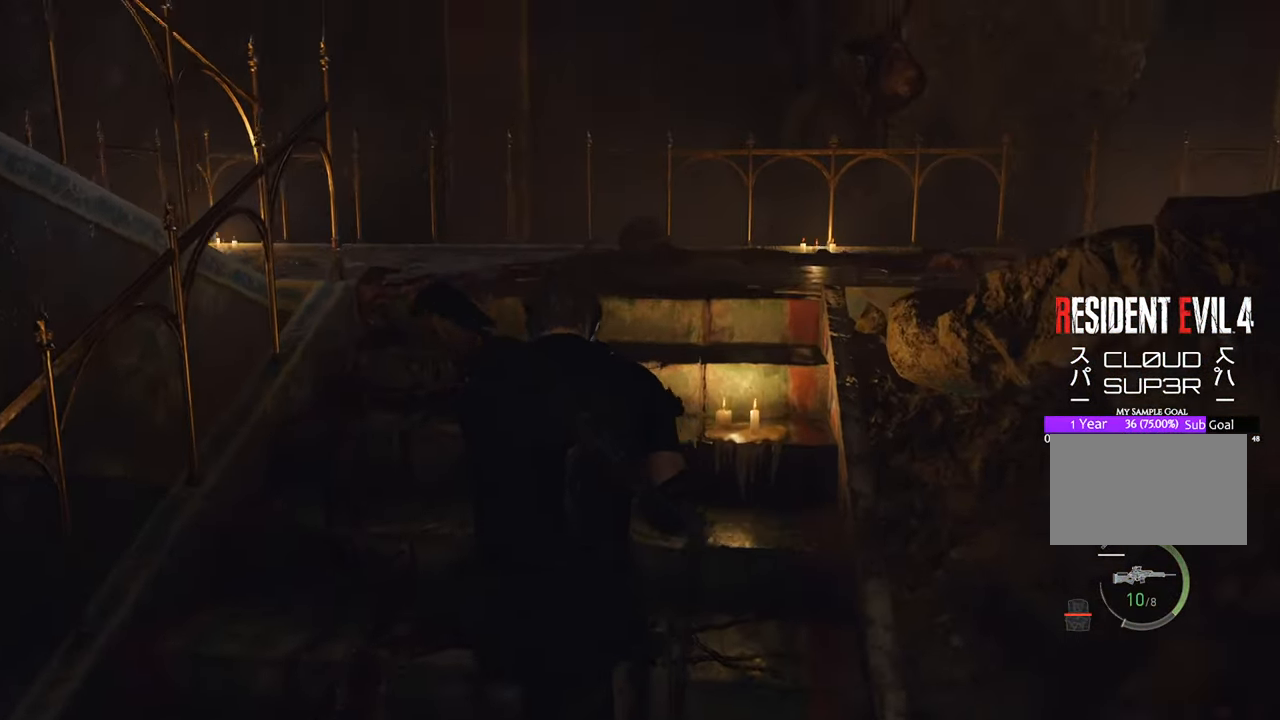
{"keys": ["s"], "mouse": [], "events": [[100, "d", "down"], [200, "w", "up"], [333, "s", "down"], [433, "d", "up"]]}
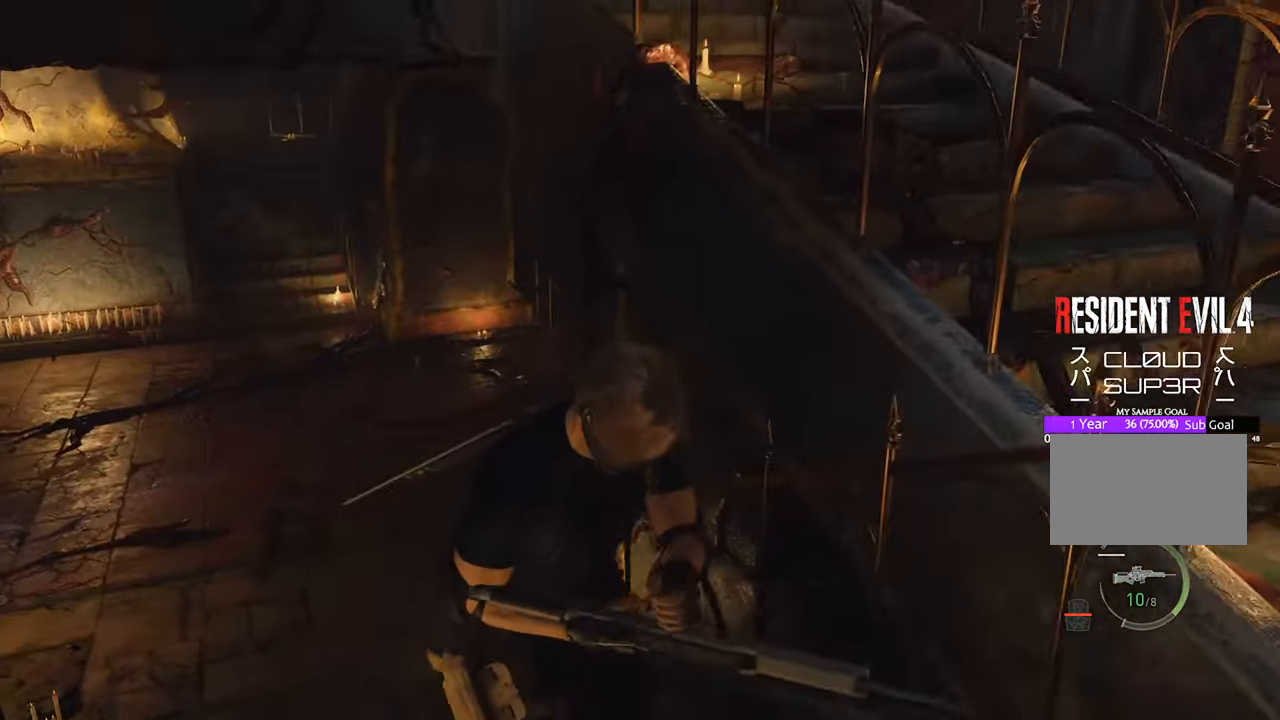
{"keys": ["a", "s"], "mouse": [], "events": [[350, "a", "down"]]}
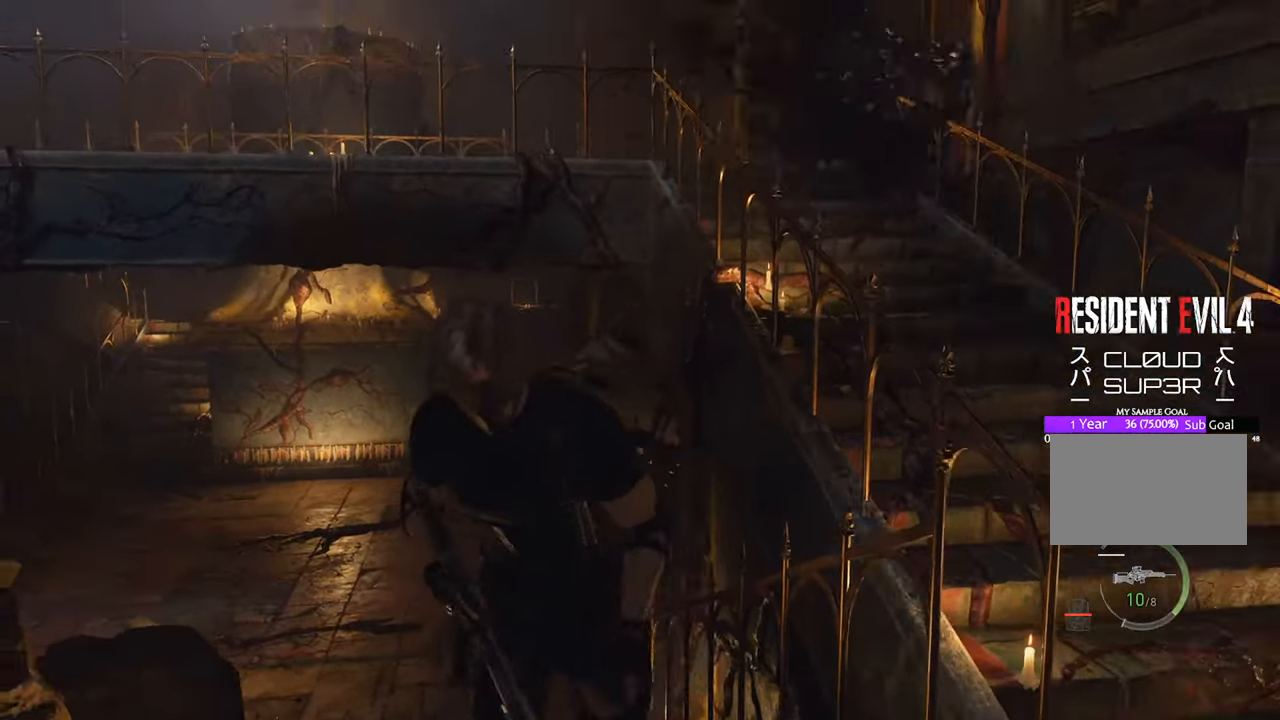
{"keys": ["s"], "mouse": [], "events": [[316, "a", "up"]]}
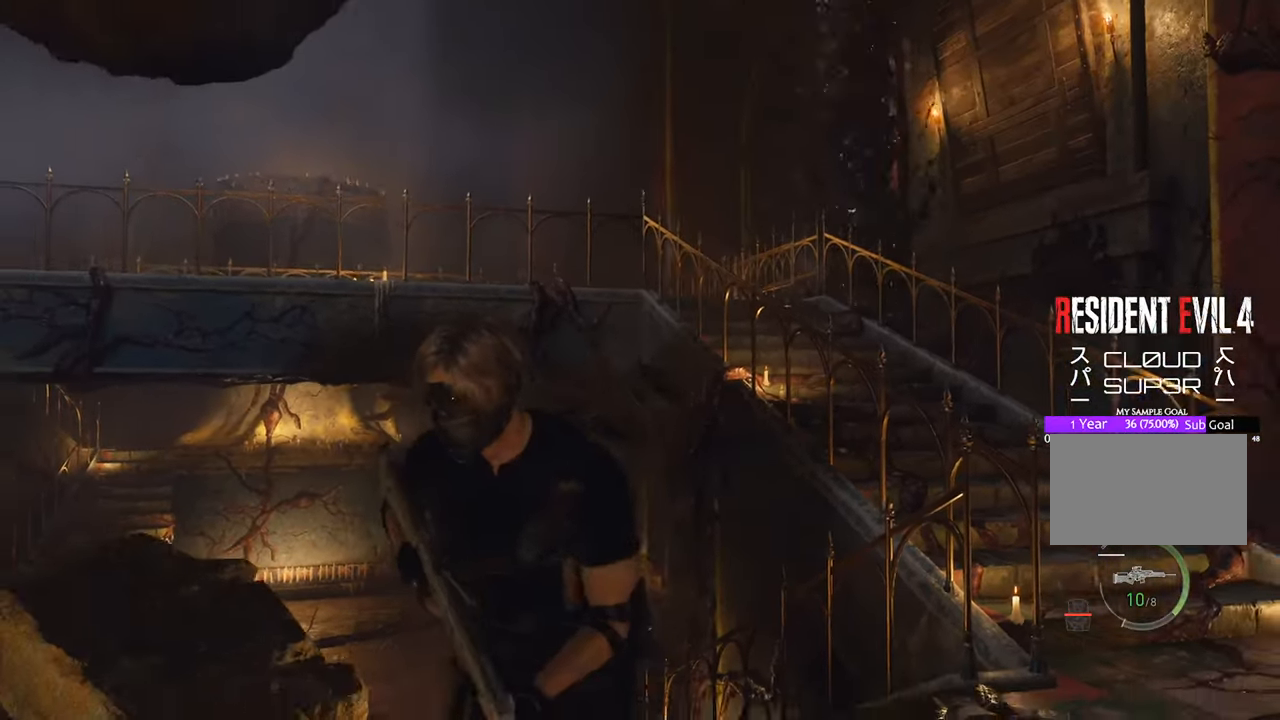
{"keys": ["a", "s"], "mouse": [], "events": [[100, "a", "down"]]}
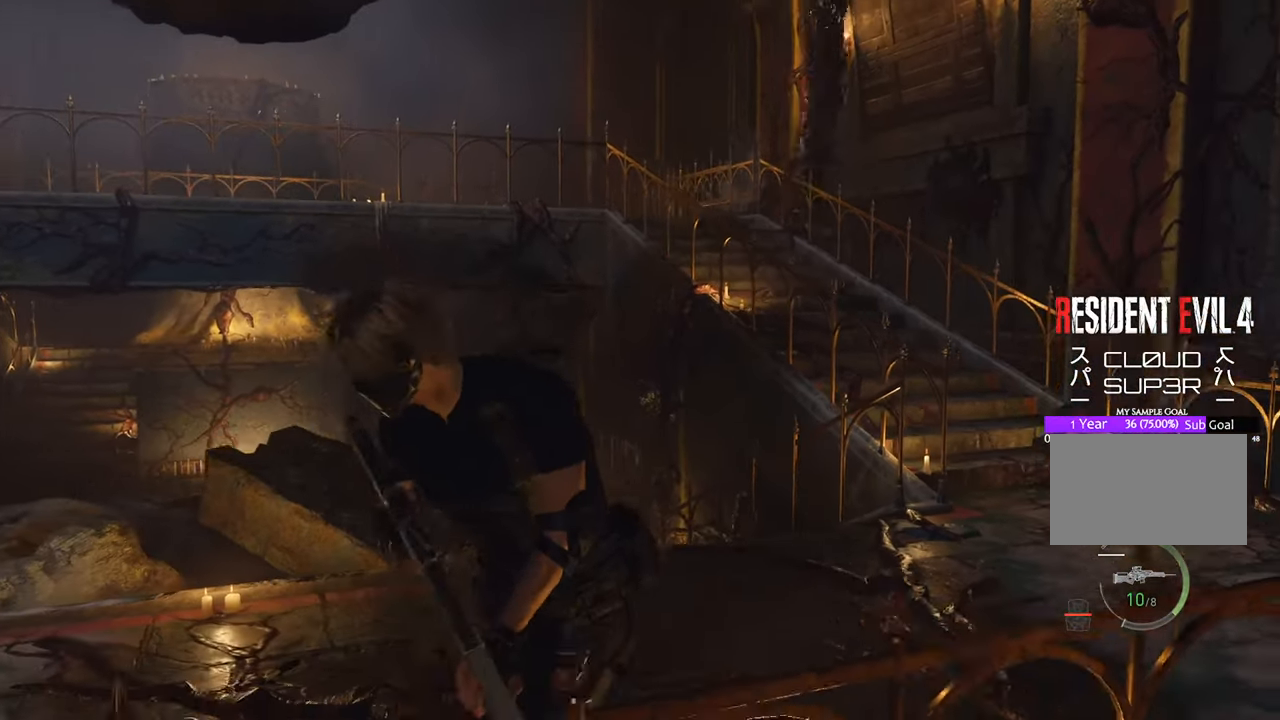
{"keys": ["a"], "mouse": [], "events": [[16, "s", "up"]]}
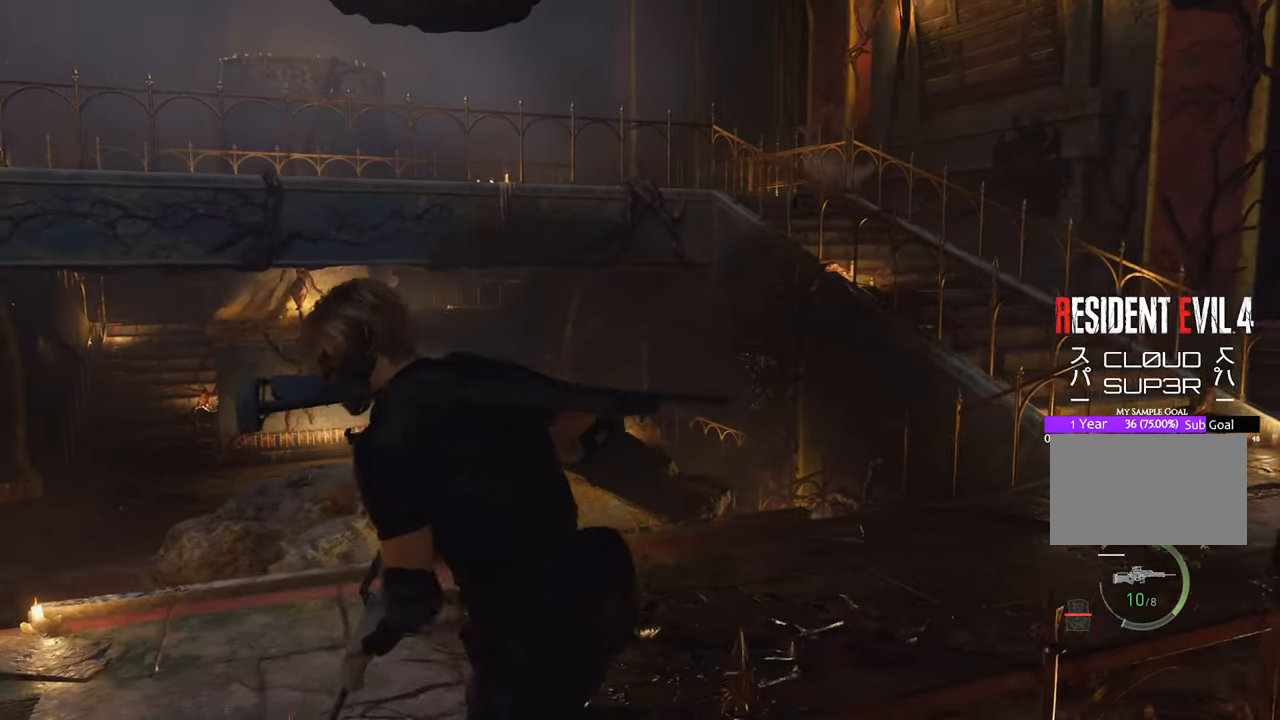
{"keys": ["a", "s"], "mouse": [], "events": [[266, "s", "down"]]}
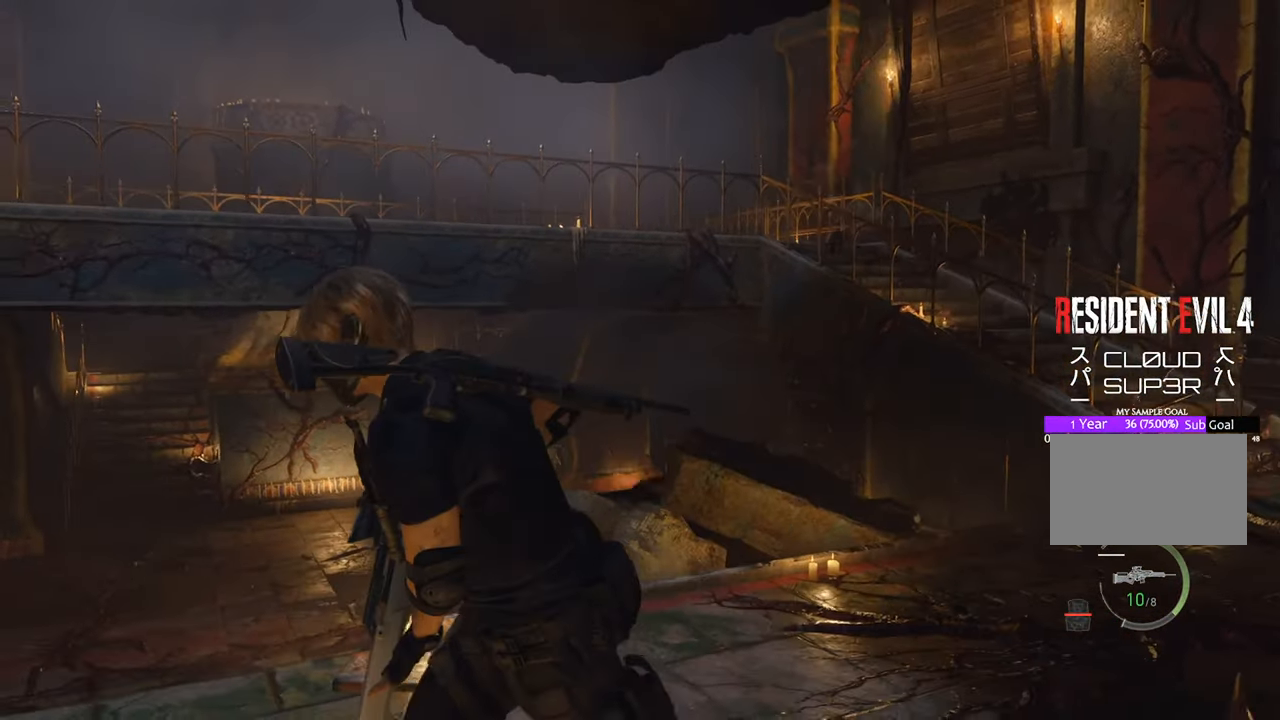
{"keys": ["a"], "mouse": [], "events": [[166, "s", "up"]]}
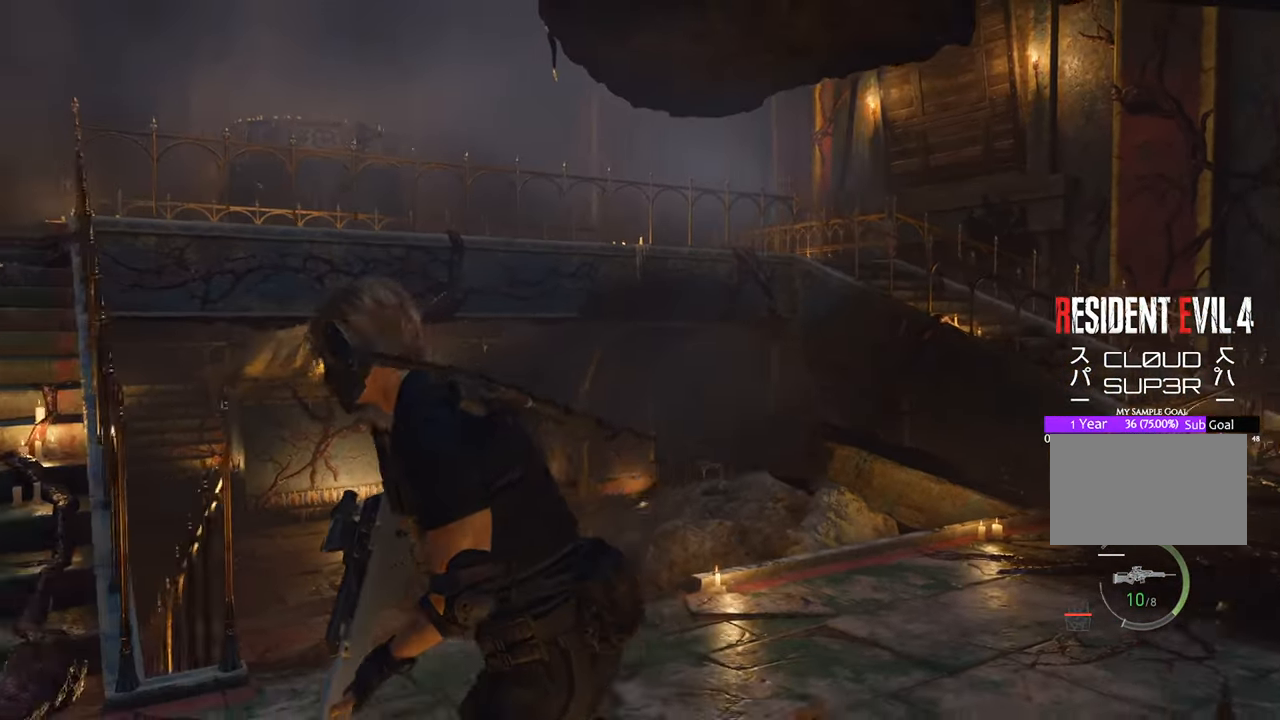
{"keys": ["a", "w"], "mouse": [], "events": [[266, "w", "down"]]}
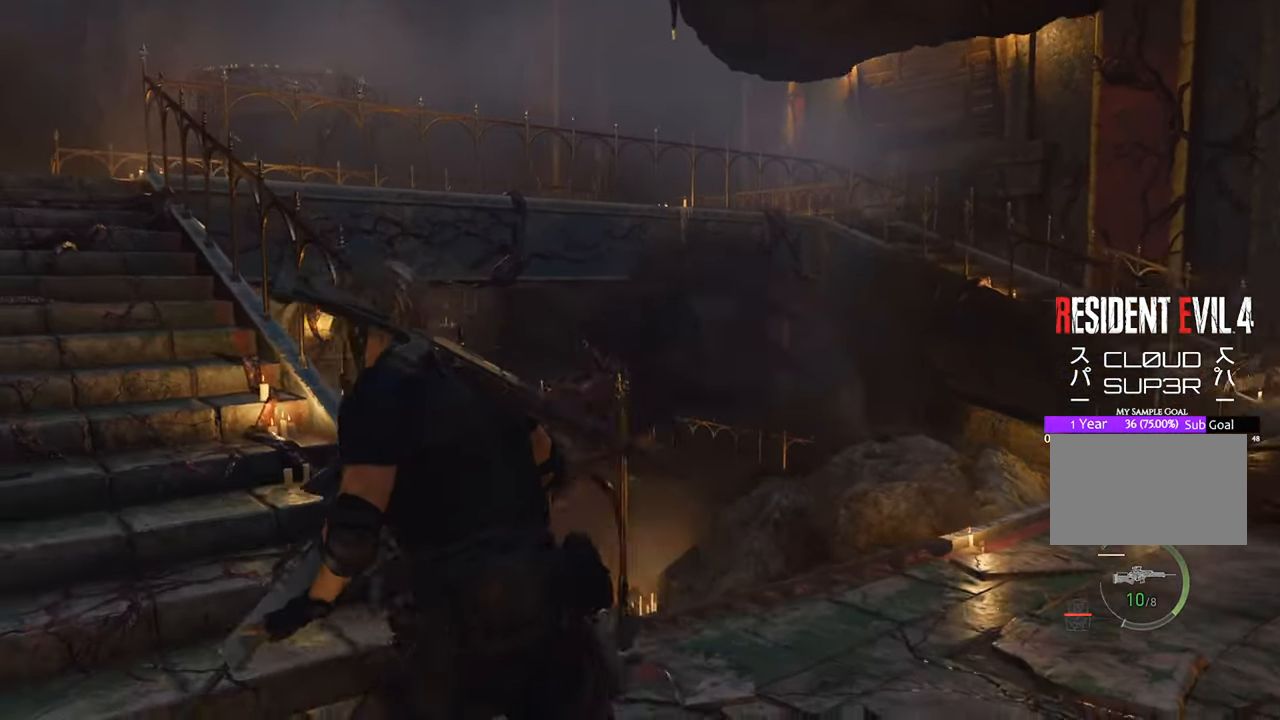
{"keys": ["a"], "mouse": [], "events": [[333, "w", "up"]]}
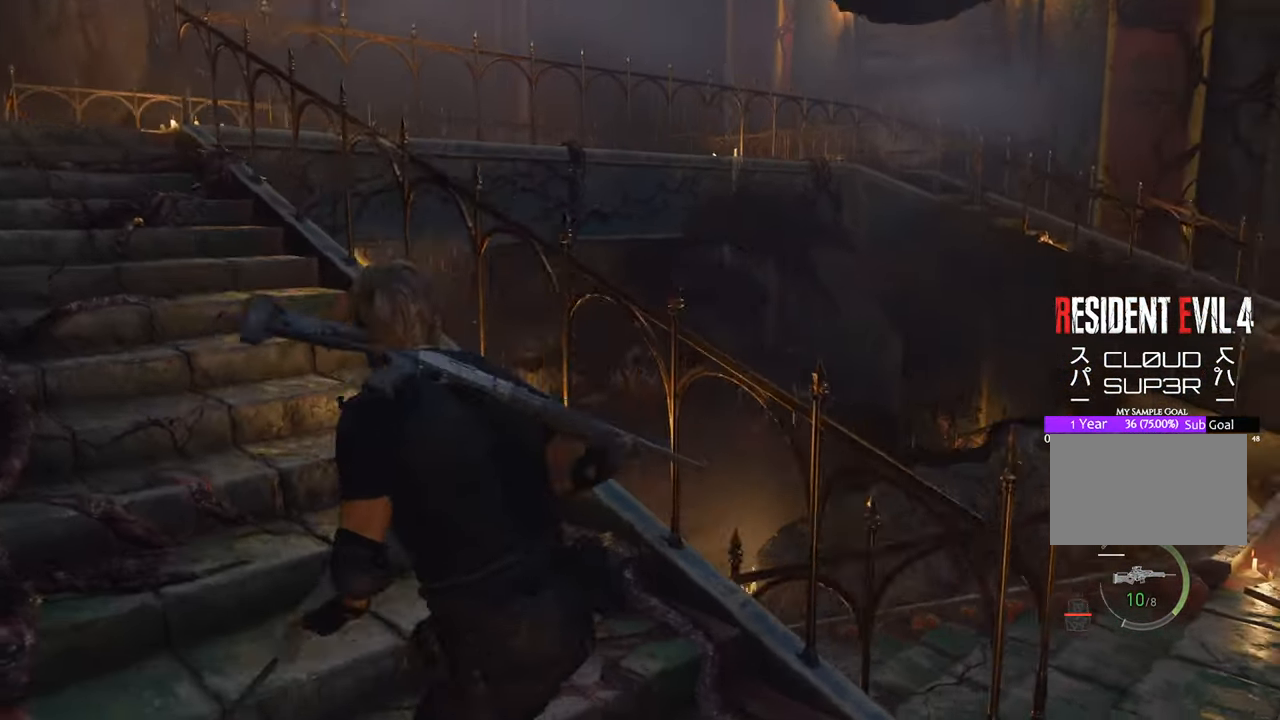
{"keys": ["w"], "mouse": [], "events": [[16, "w", "down"], [483, "a", "up"]]}
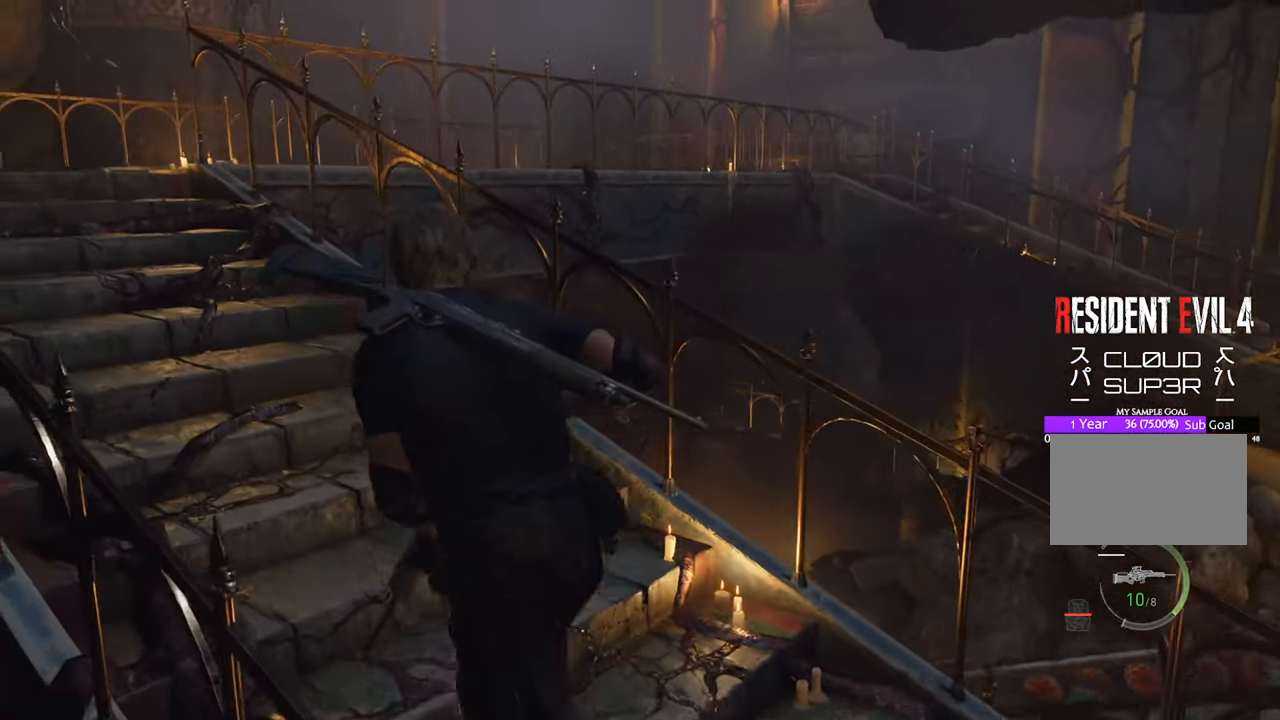
{"keys": ["a", "w"], "mouse": [], "events": [[83, "a", "down"]]}
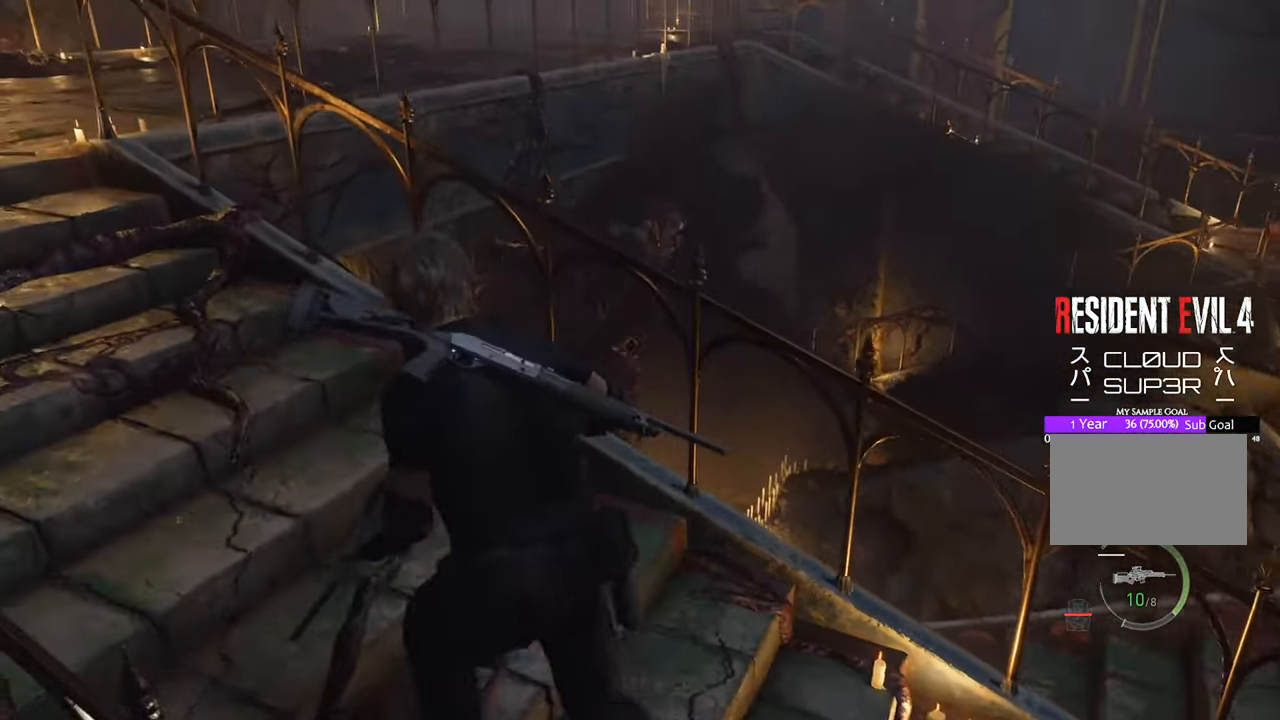
{"keys": ["a"], "mouse": [], "events": [[416, "w", "up"]]}
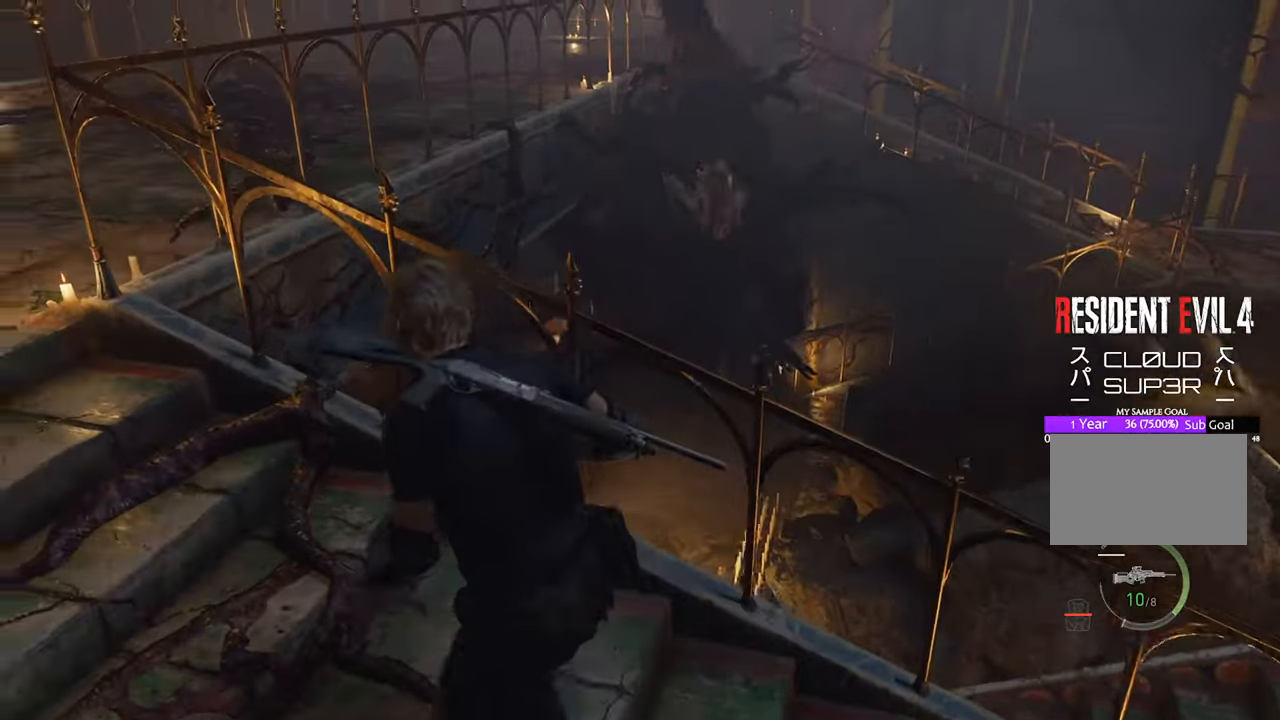
{"keys": ["a"], "mouse": [], "events": []}
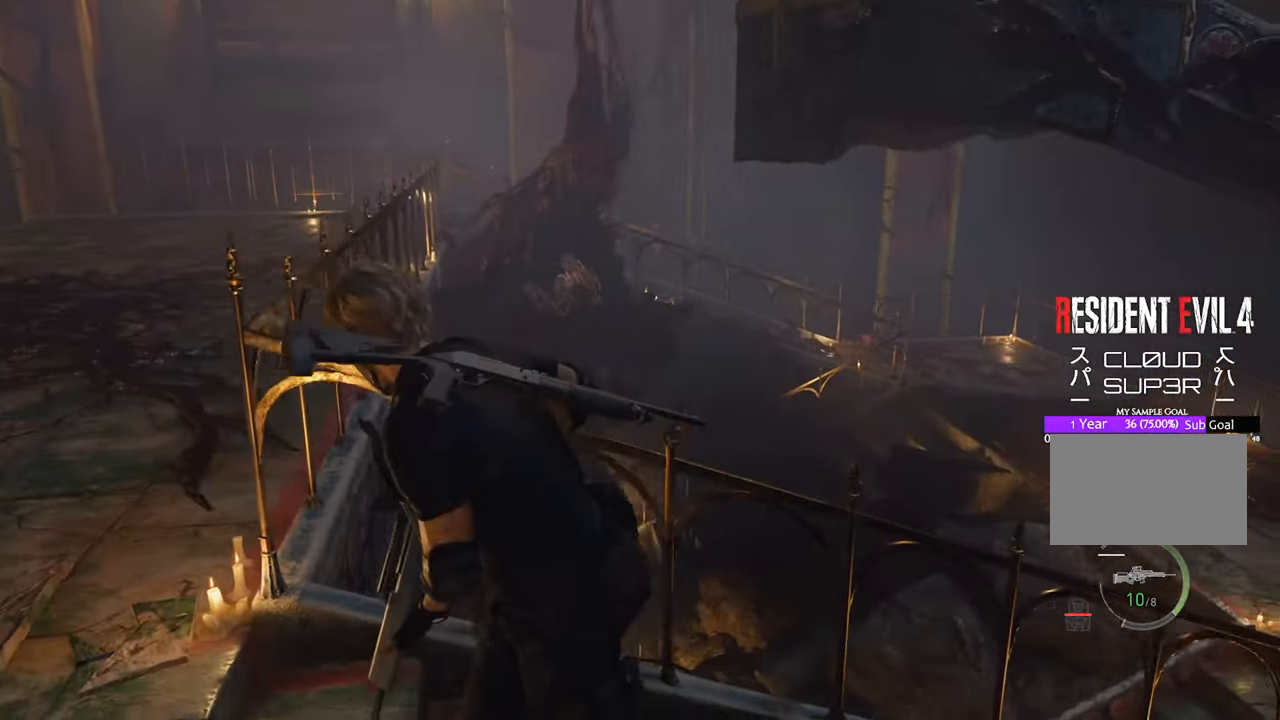
{"keys": ["a", "s"], "mouse": [], "events": [[400, "s", "down"]]}
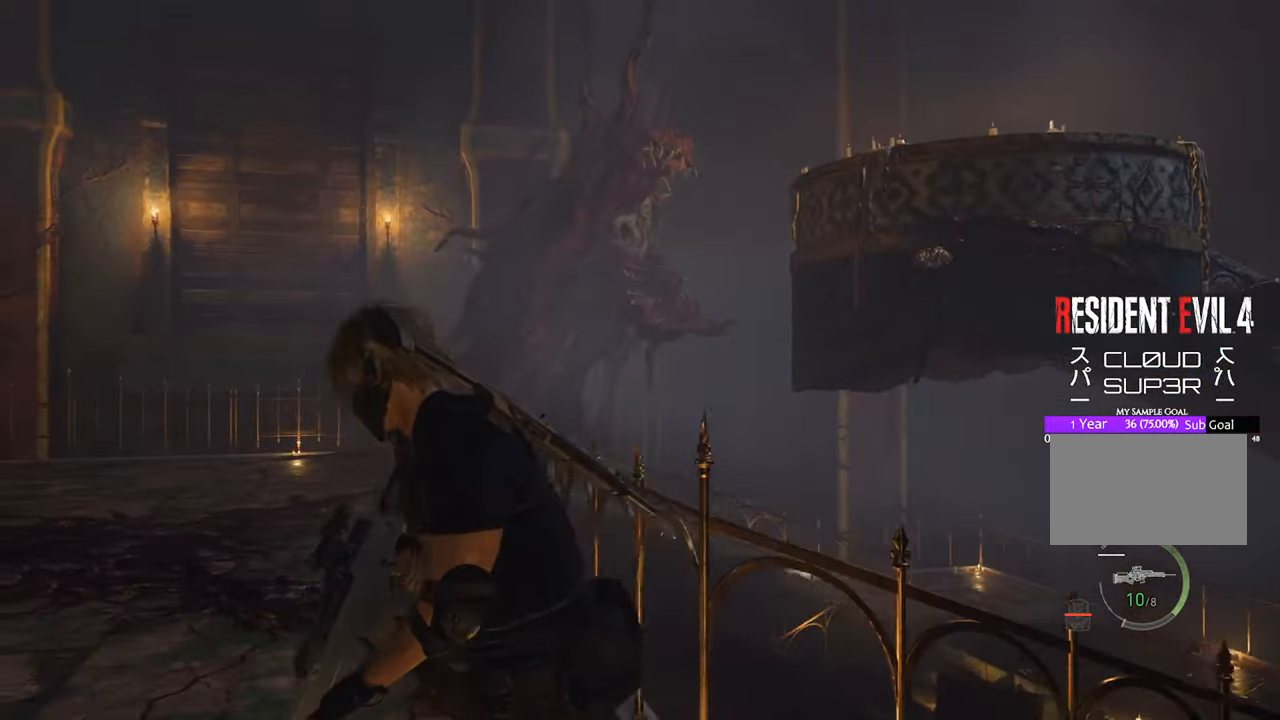
{"keys": ["a"], "mouse": [], "events": [[233, "s", "up"]]}
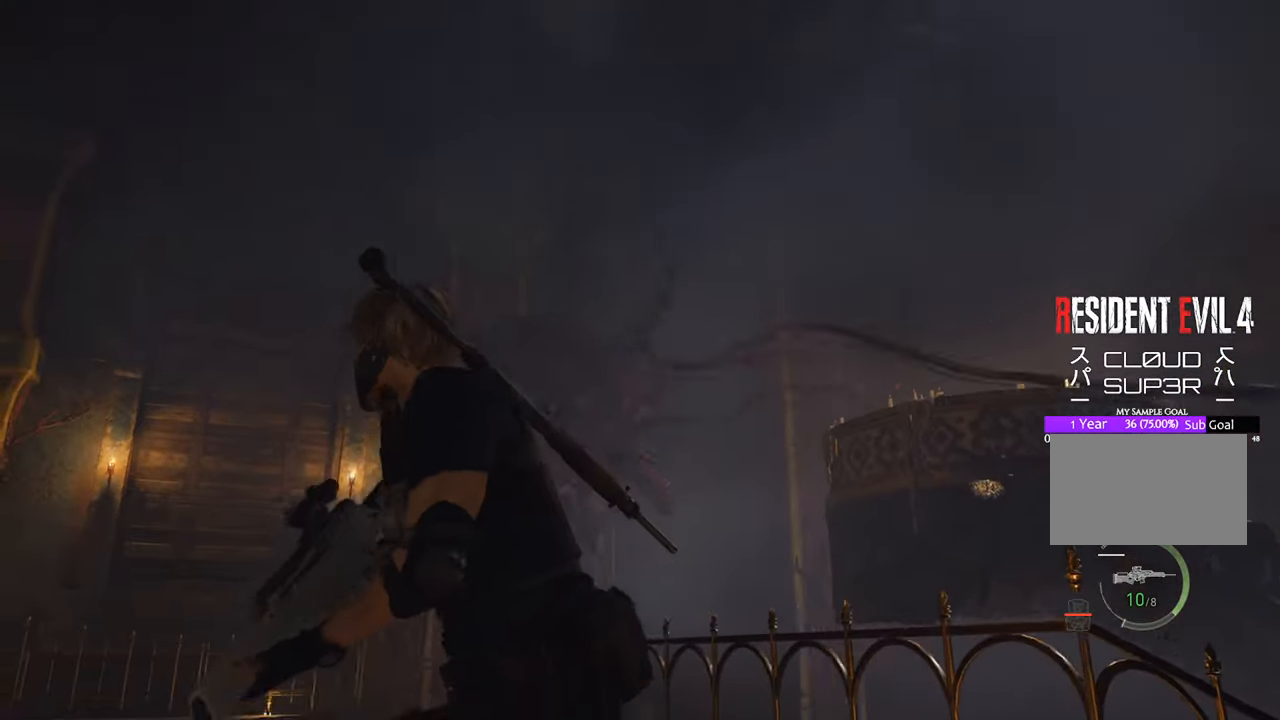
{"keys": ["a", "s"], "mouse": [], "events": [[150, "s", "down"]]}
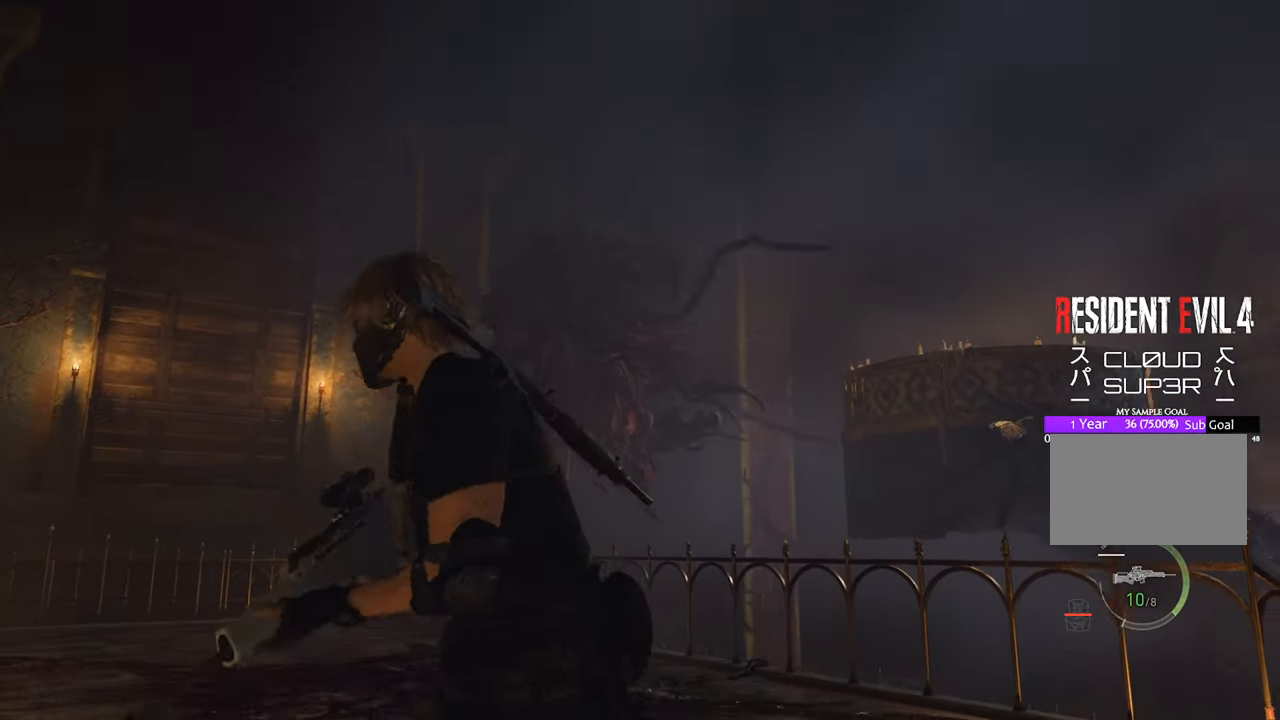
{"keys": ["d"], "mouse": ["right"], "events": [[266, "mouse_right", "down"], [316, "a", "up"], [316, "s", "up"], [500, "d", "down"]]}